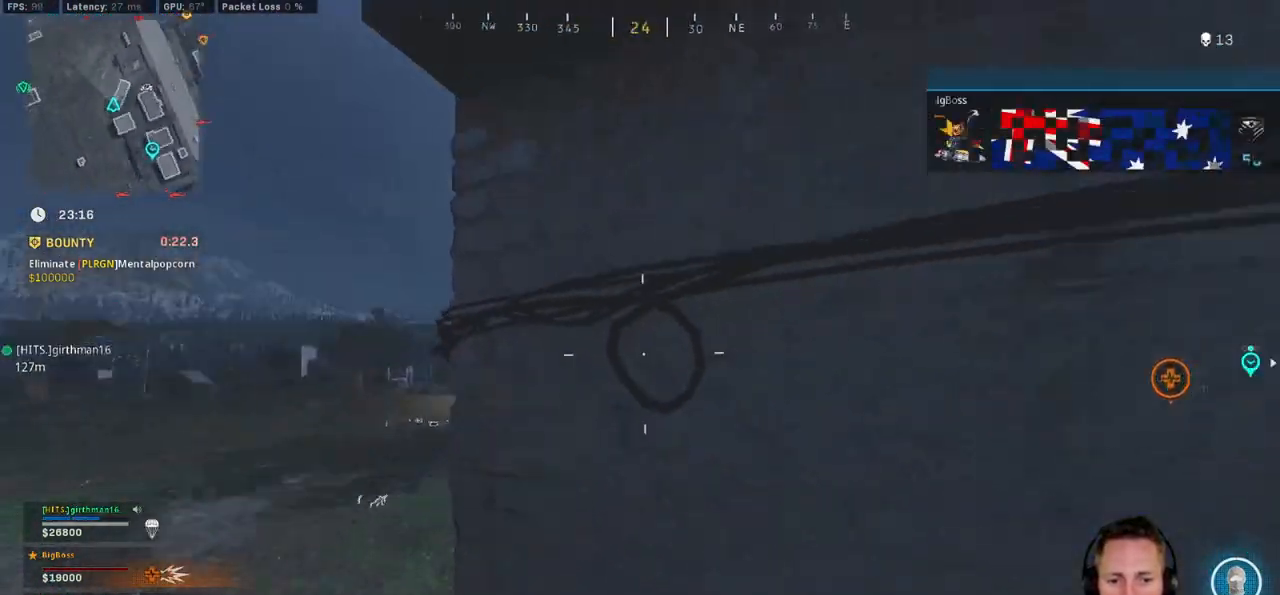
Gameplay with keyboard and mouse; each line is a JSON object with the keys and mouse buttons held at the frame after it. "events" lists presses ("down") and releases ("up") of "1", "2", "3", "4", "5", "a", "alt", "b", "c", "ctrl", "d", "e", "f", "g", "q", "r", "s", "shift", "space", "t", "tab", "v", "w", "x", "z", "mouse_left", "mouse_wheel", "mouse_right", "mouse_mb4" and "mouse_mb5" between this image and that frame as [ms after this image, input, new state], when the widget could be followed in between. "mouse_left", "mouse_wheel", "mouse_right", "mouse_mb4", "mouse_mb5" = the "left", "wheel", "right", "mb4", "mb5" buttons of the "mouse" list. No other keys are recorded. "wheel" means that the mouse wheel is clicked or scrolled. Mouse movement is not recorded.
{"keys": ["space", "w"], "mouse": [], "events": [[50, "d", "down"], [100, "w", "down"], [117, "d", "up"], [133, "shift", "down"], [250, "d", "down"], [267, "space", "down"], [367, "space", "up"], [433, "space", "down"], [483, "d", "up"], [483, "shift", "up"]]}
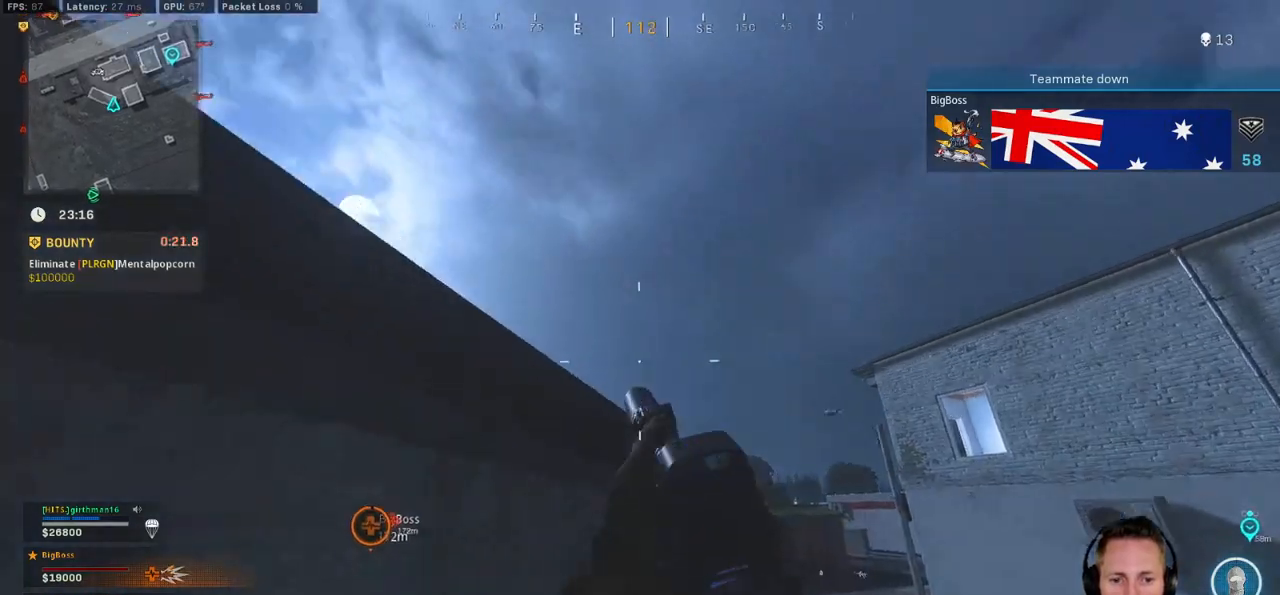
{"keys": ["shift", "w"], "mouse": [], "events": [[50, "space", "up"], [100, "space", "down"], [183, "d", "down"], [217, "shift", "down"], [300, "space", "up"], [350, "shift", "up"], [467, "shift", "down"], [500, "d", "up"]]}
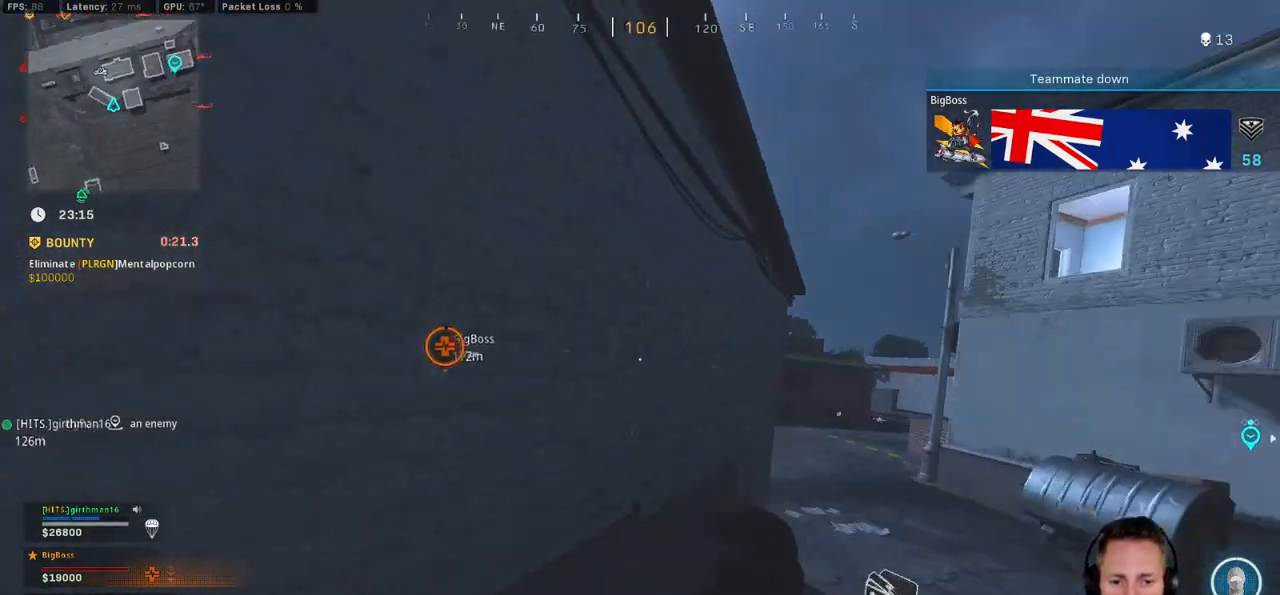
{"keys": ["space", "w"], "mouse": [], "events": [[100, "space", "down"], [183, "shift", "up"], [200, "space", "up"], [350, "space", "down"], [433, "space", "up"], [500, "space", "down"]]}
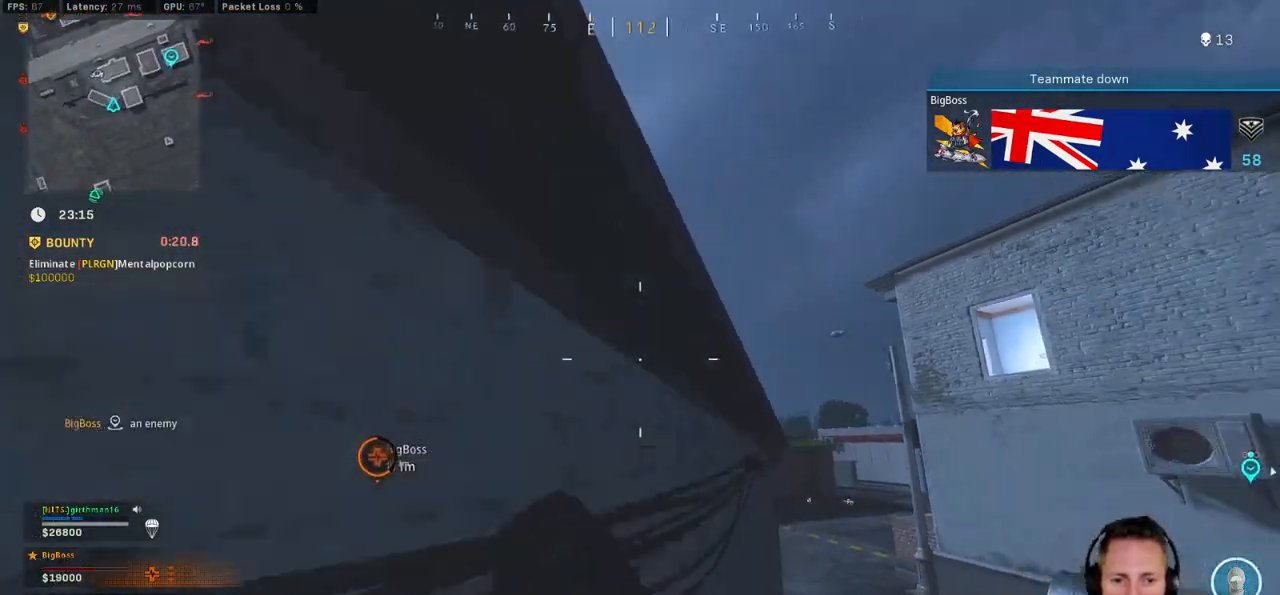
{"keys": ["w"], "mouse": [], "events": [[100, "space", "up"], [150, "space", "down"], [250, "space", "up"], [300, "space", "down"], [417, "space", "up"]]}
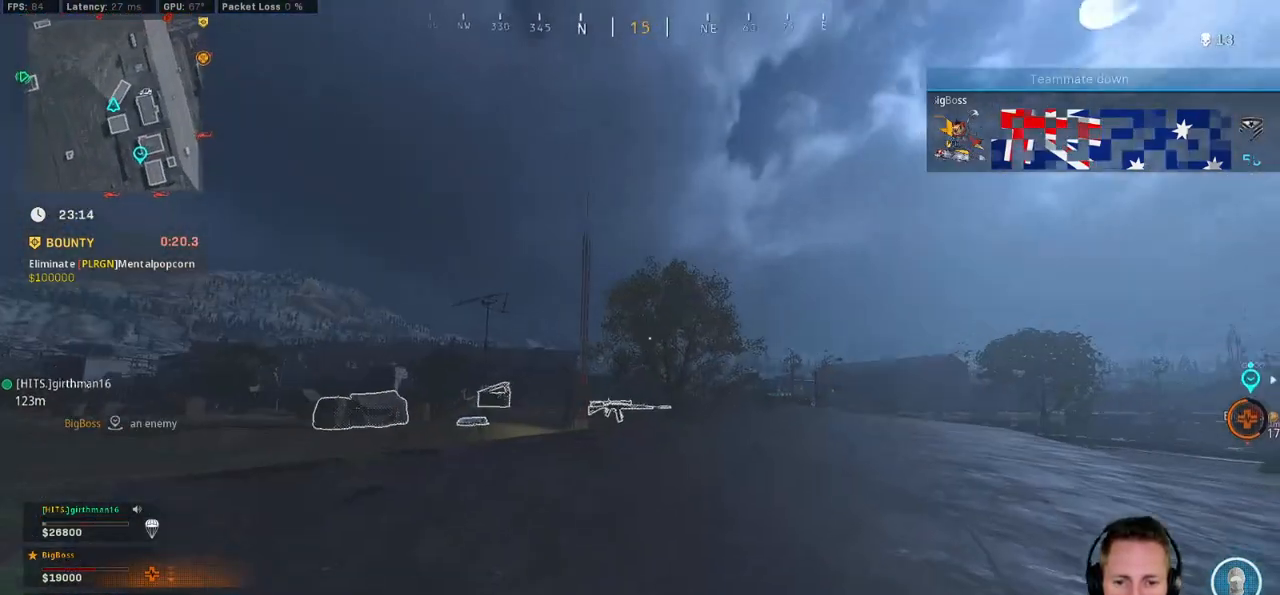
{"keys": ["a", "shift", "w"], "mouse": [], "events": [[67, "d", "down"], [83, "shift", "down"], [183, "d", "up"], [317, "a", "down"]]}
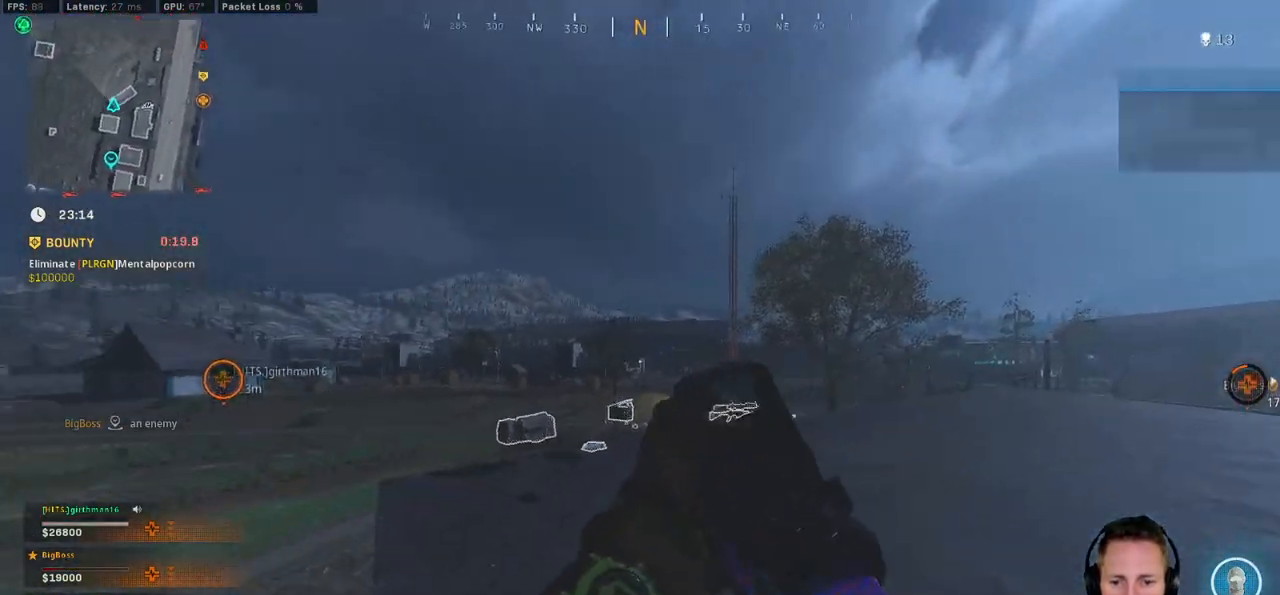
{"keys": ["d", "shift", "w"], "mouse": [], "events": [[317, "a", "up"], [450, "d", "down"]]}
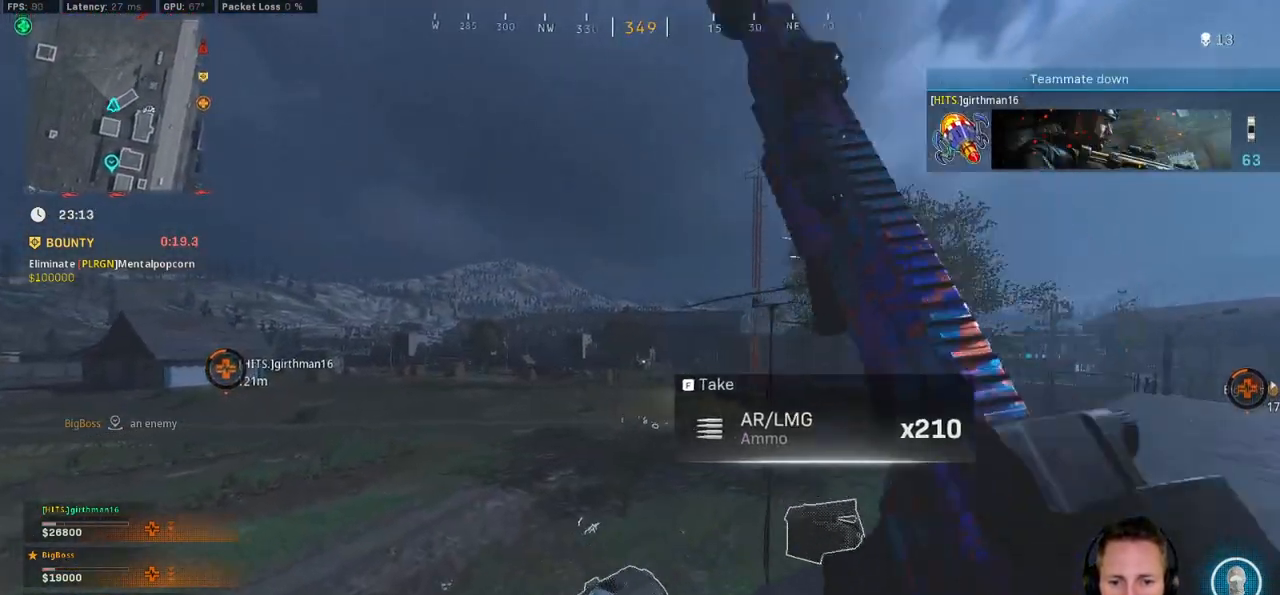
{"keys": ["a", "s"], "mouse": [], "events": [[83, "w", "up"], [117, "shift", "up"], [200, "s", "down"], [233, "a", "down"], [233, "d", "up"]]}
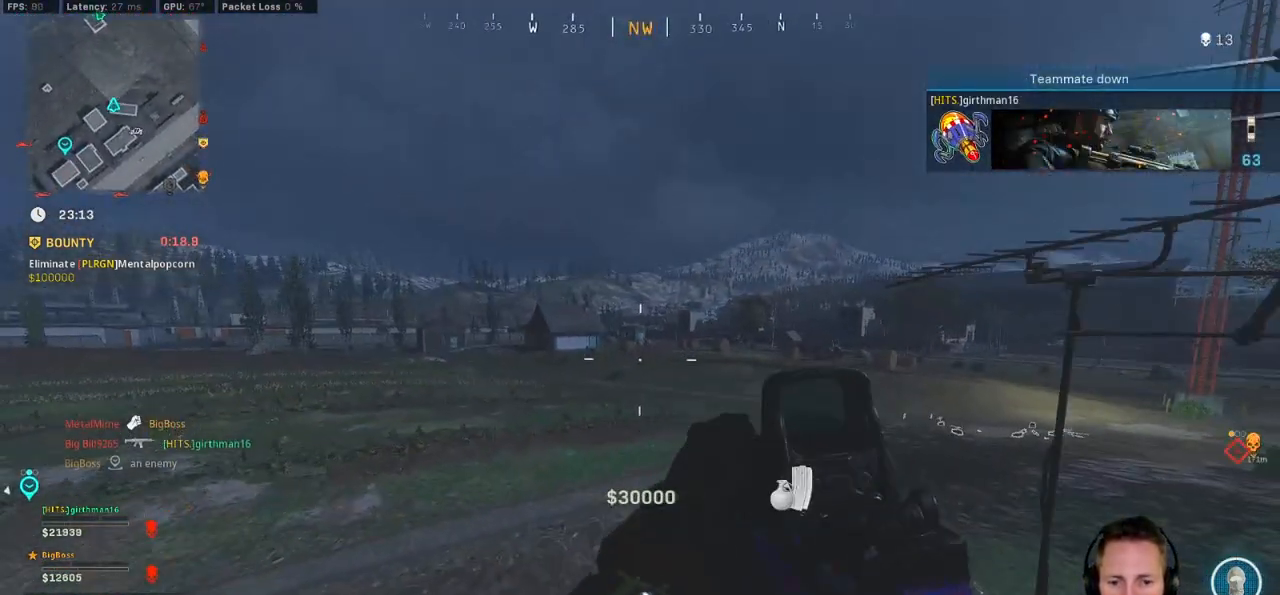
{"keys": ["a", "s"], "mouse": [], "events": []}
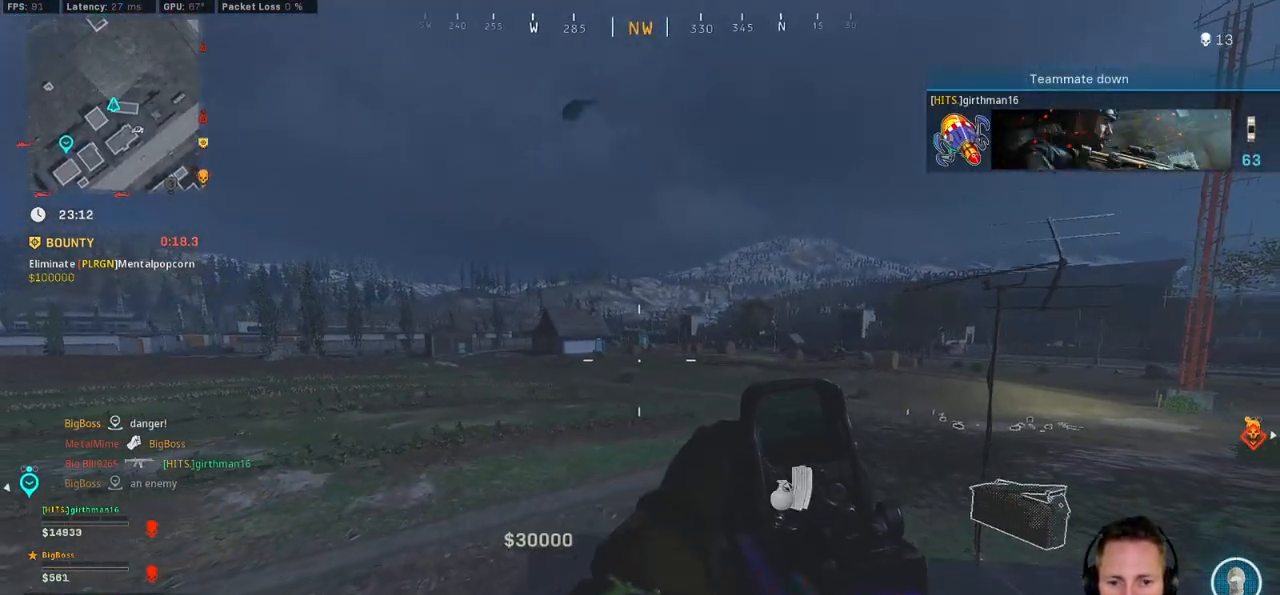
{"keys": ["a", "s"], "mouse": [], "events": []}
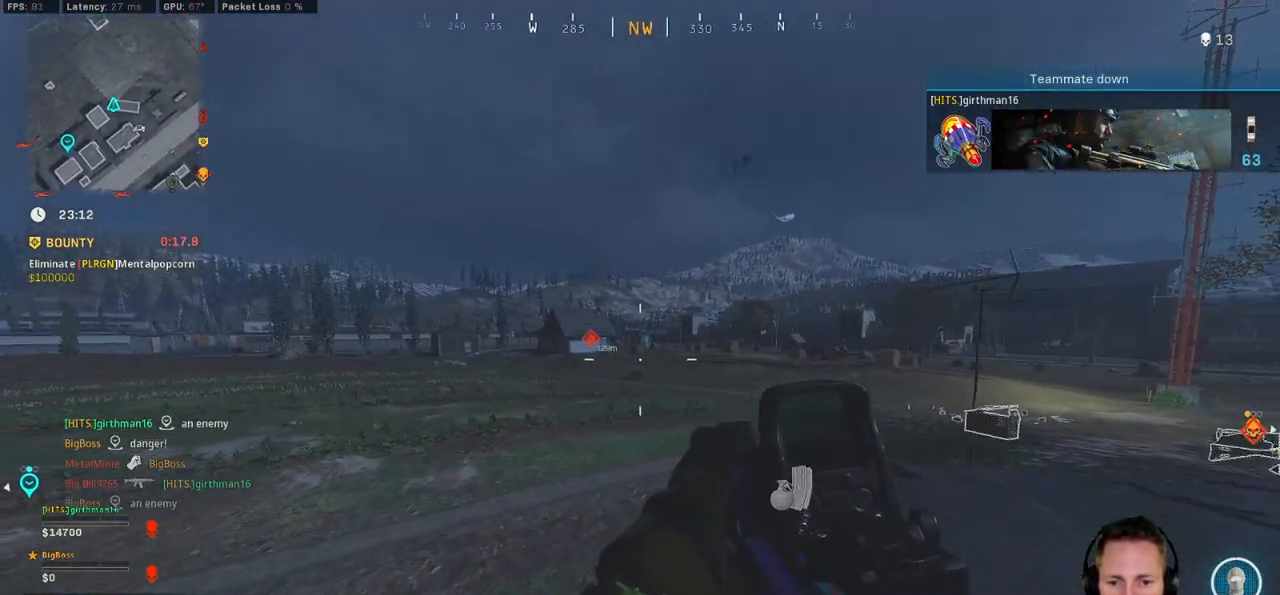
{"keys": ["a", "s"], "mouse": [], "events": []}
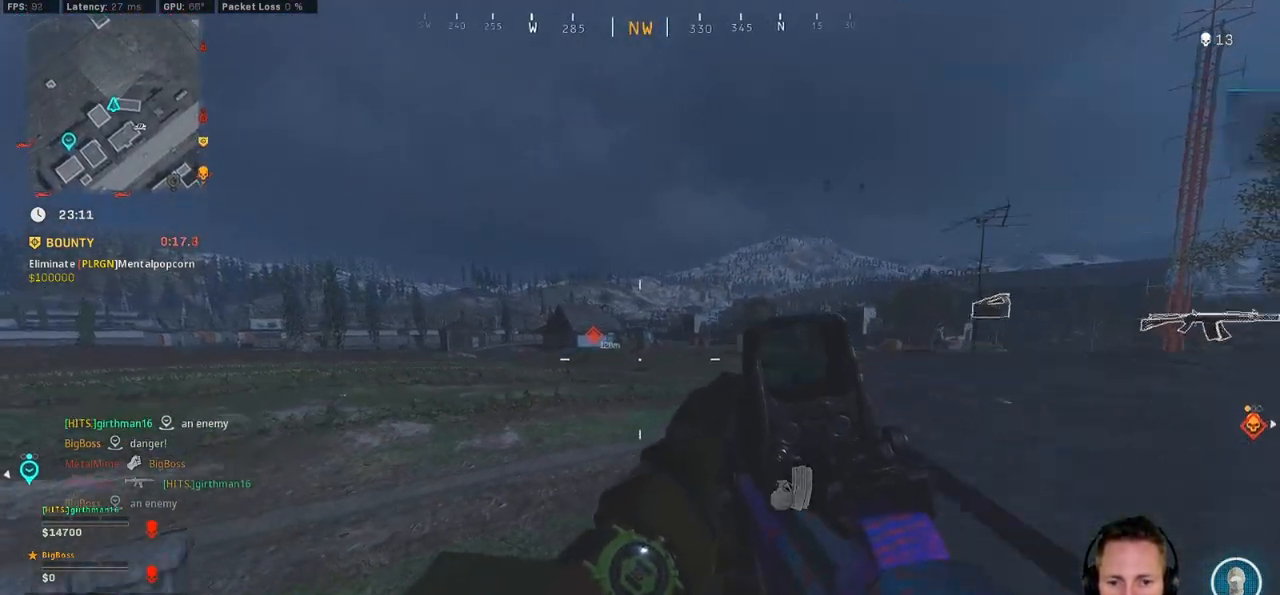
{"keys": ["a", "shift", "w"], "mouse": [], "events": [[117, "s", "up"], [417, "w", "down"], [450, "shift", "down"]]}
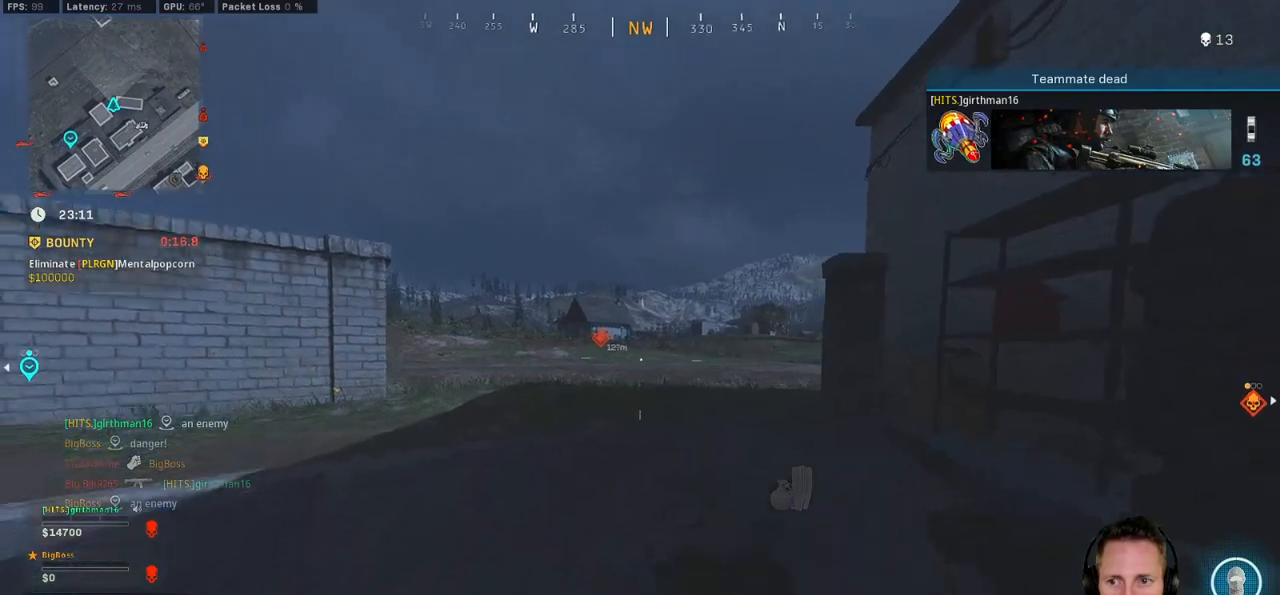
{"keys": ["a", "shift", "w"], "mouse": [], "events": []}
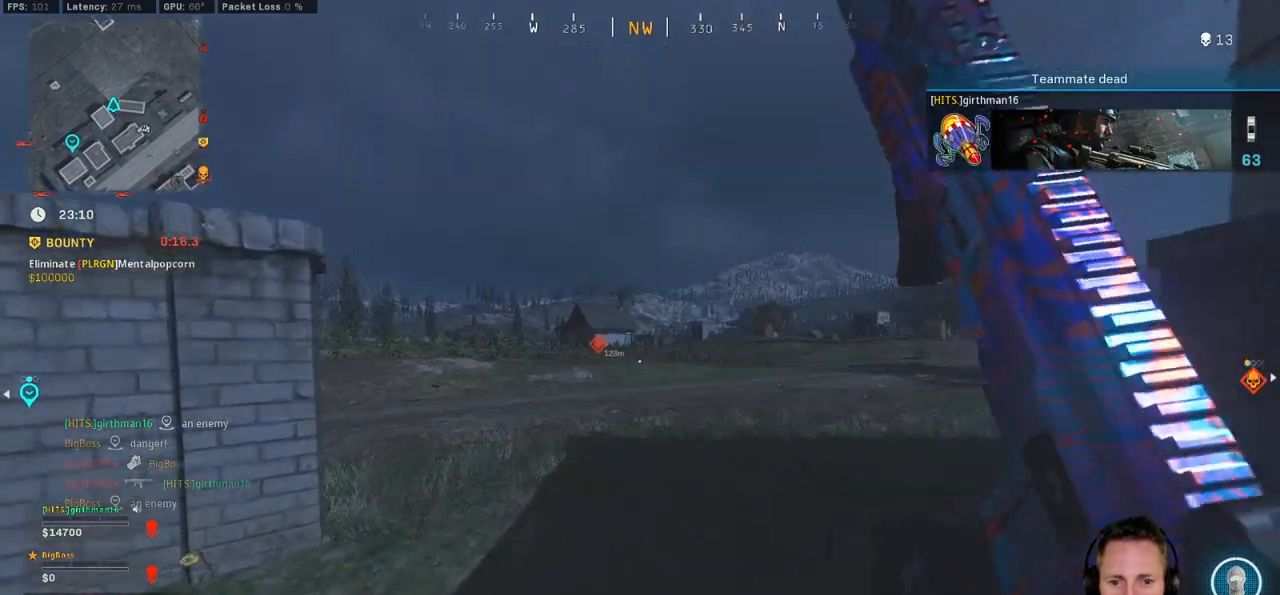
{"keys": ["a", "shift", "space", "w"], "mouse": [], "events": [[200, "a", "up"], [250, "c", "down"], [317, "c", "up"], [350, "shift", "up"], [400, "c", "down"], [450, "space", "down"], [467, "a", "down"], [467, "shift", "down"], [500, "c", "up"]]}
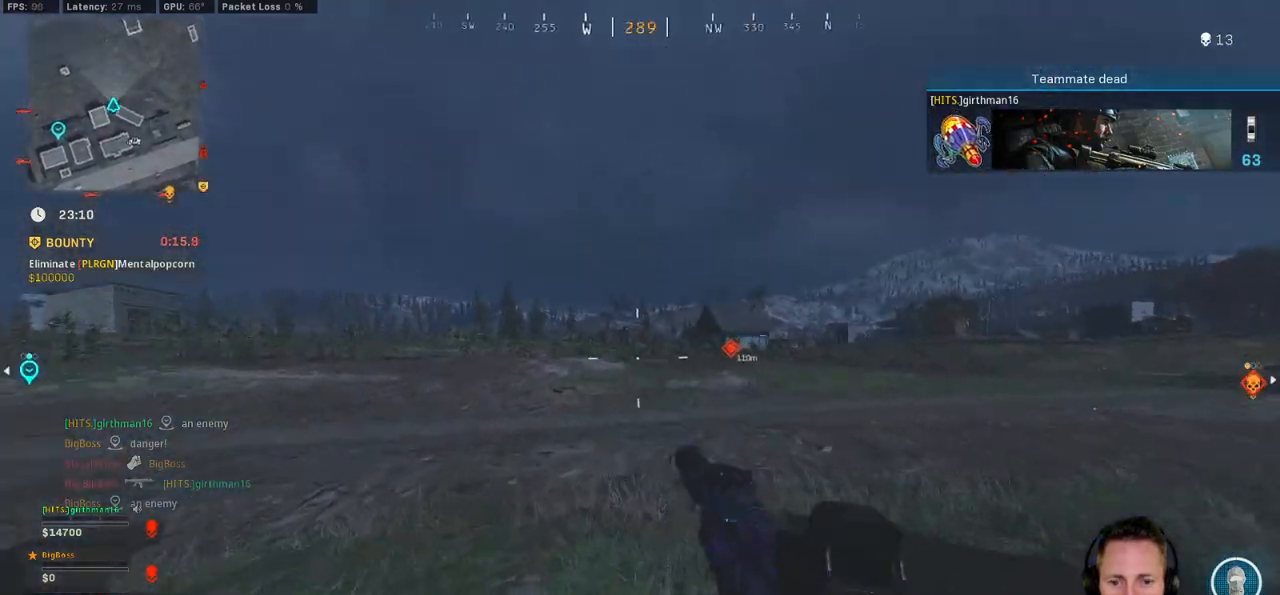
{"keys": ["a", "shift", "w"], "mouse": [], "events": [[33, "space", "up"]]}
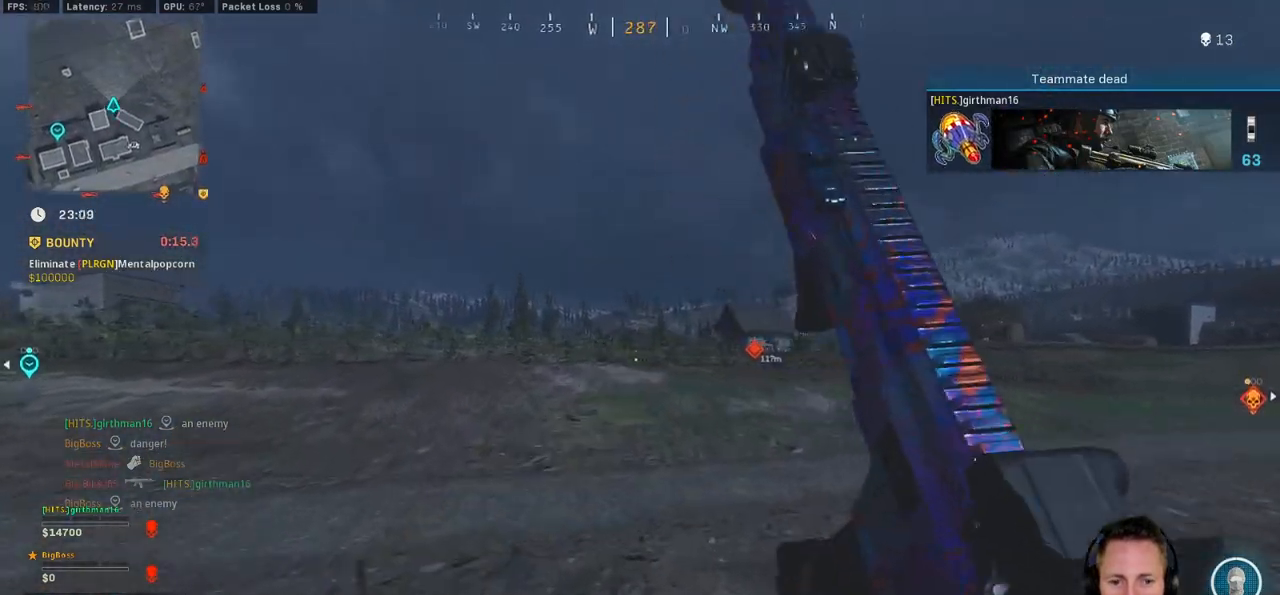
{"keys": ["a", "shift", "space", "w"], "mouse": [], "events": [[133, "a", "up"], [233, "c", "down"], [283, "c", "up"], [333, "shift", "up"], [383, "c", "down"], [417, "space", "down"], [450, "shift", "down"], [467, "a", "down"], [483, "c", "up"]]}
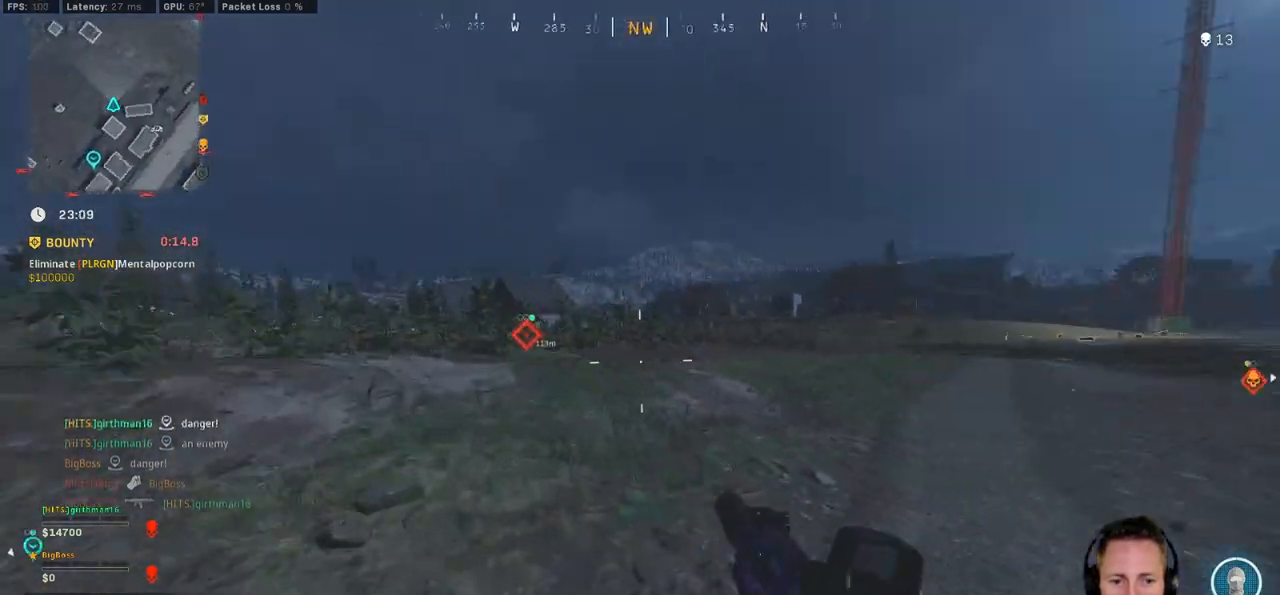
{"keys": ["a", "shift", "w"], "mouse": [], "events": [[33, "space", "up"]]}
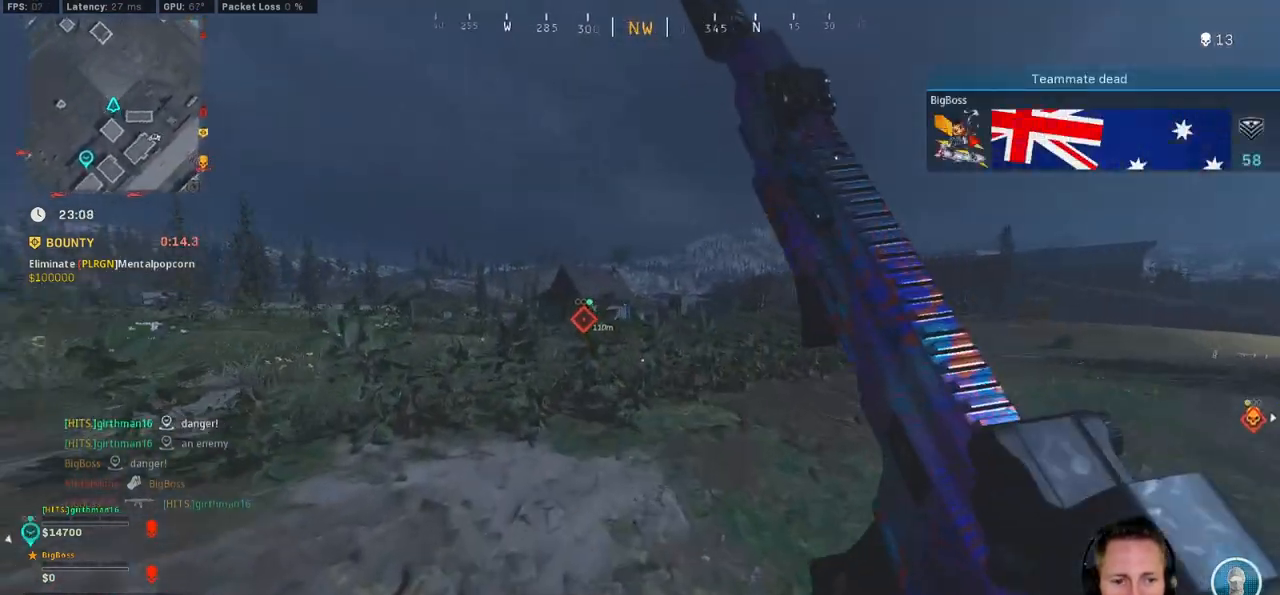
{"keys": ["a", "shift", "w"], "mouse": [], "events": []}
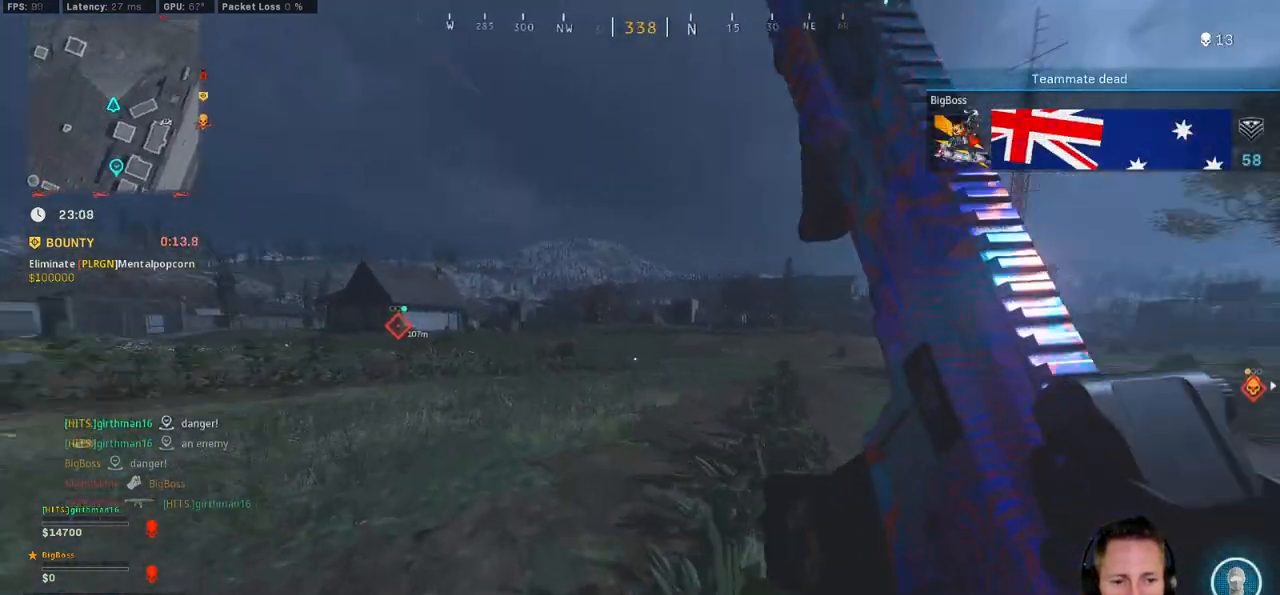
{"keys": ["a", "w"], "mouse": [], "events": [[250, "space", "down"], [350, "shift", "up"], [400, "space", "up"]]}
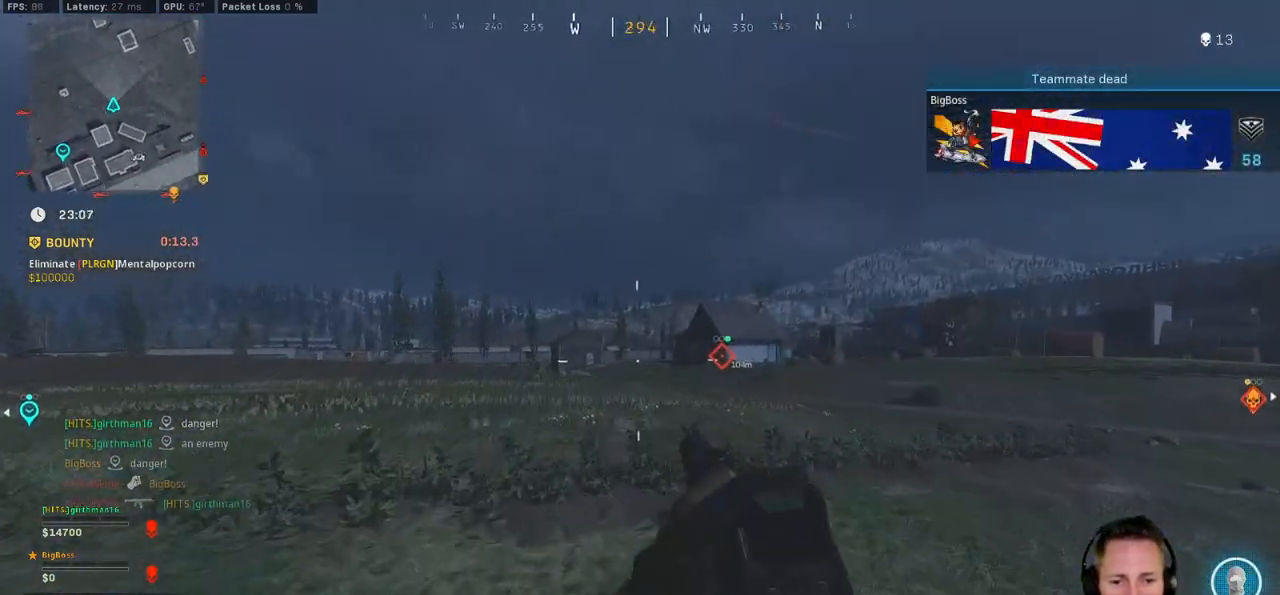
{"keys": ["a", "shift", "w"], "mouse": [], "events": [[250, "shift", "down"]]}
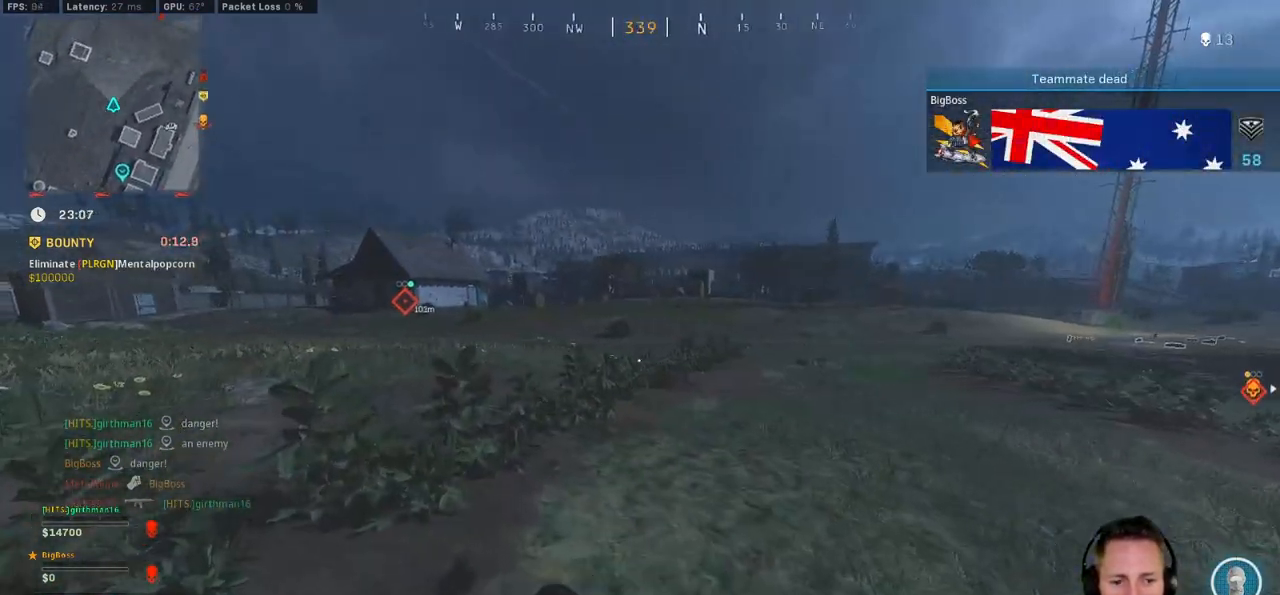
{"keys": ["a", "shift", "w"], "mouse": [], "events": []}
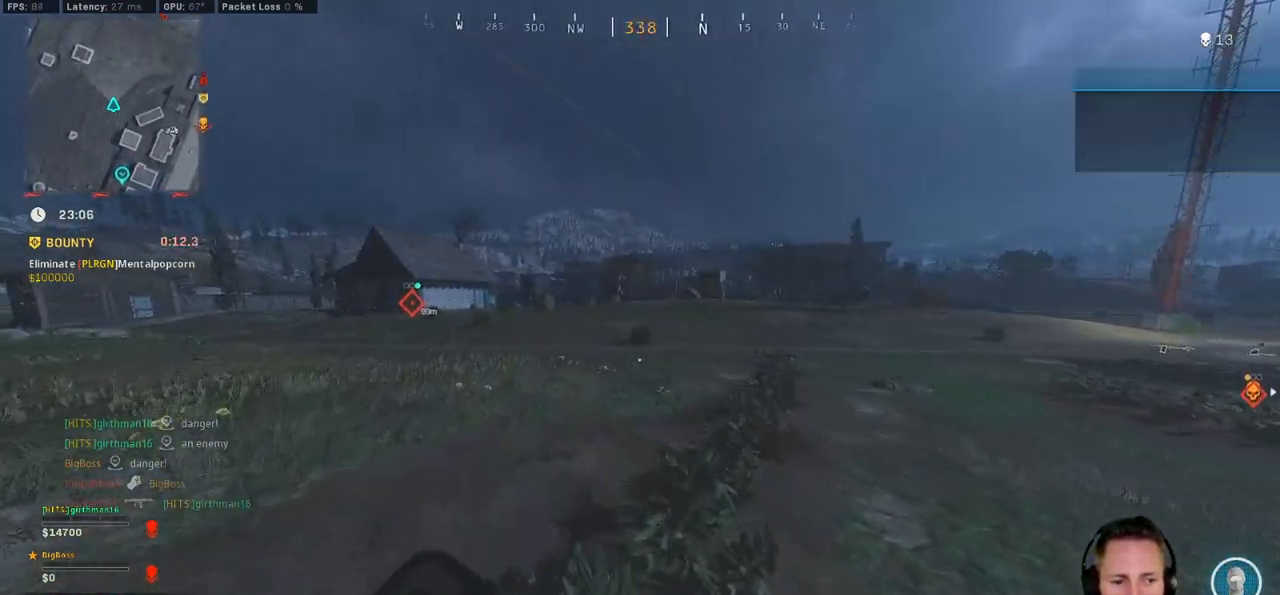
{"keys": ["a", "shift", "w"], "mouse": [], "events": [[333, "a", "up"], [483, "a", "down"]]}
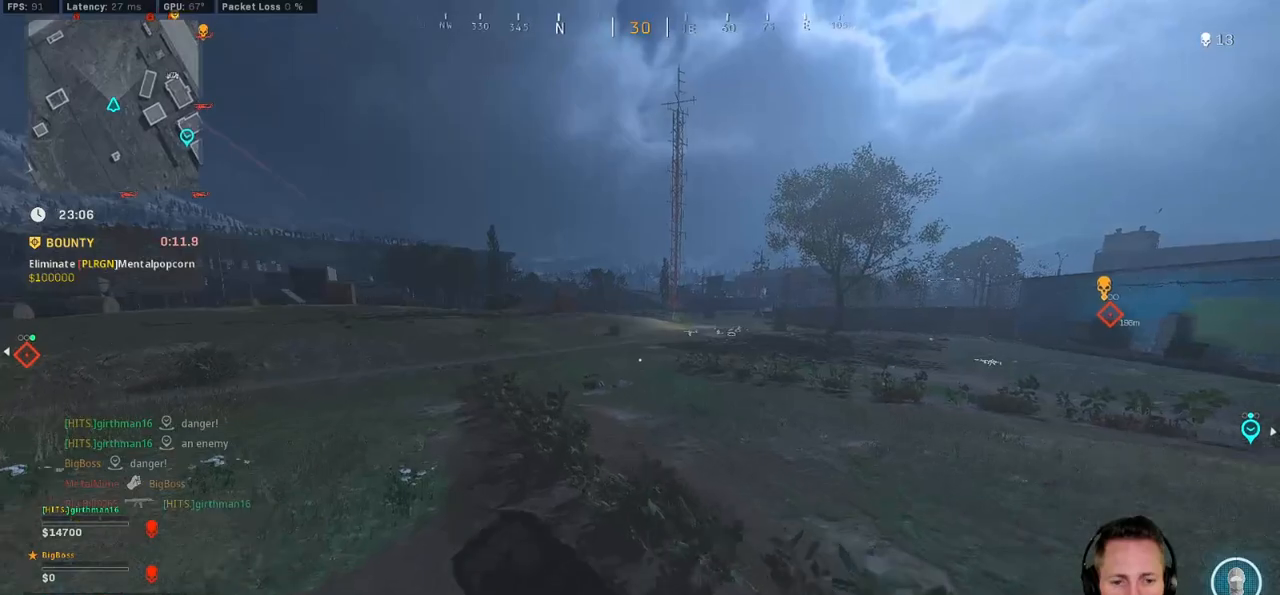
{"keys": ["a", "shift", "w"], "mouse": [], "events": []}
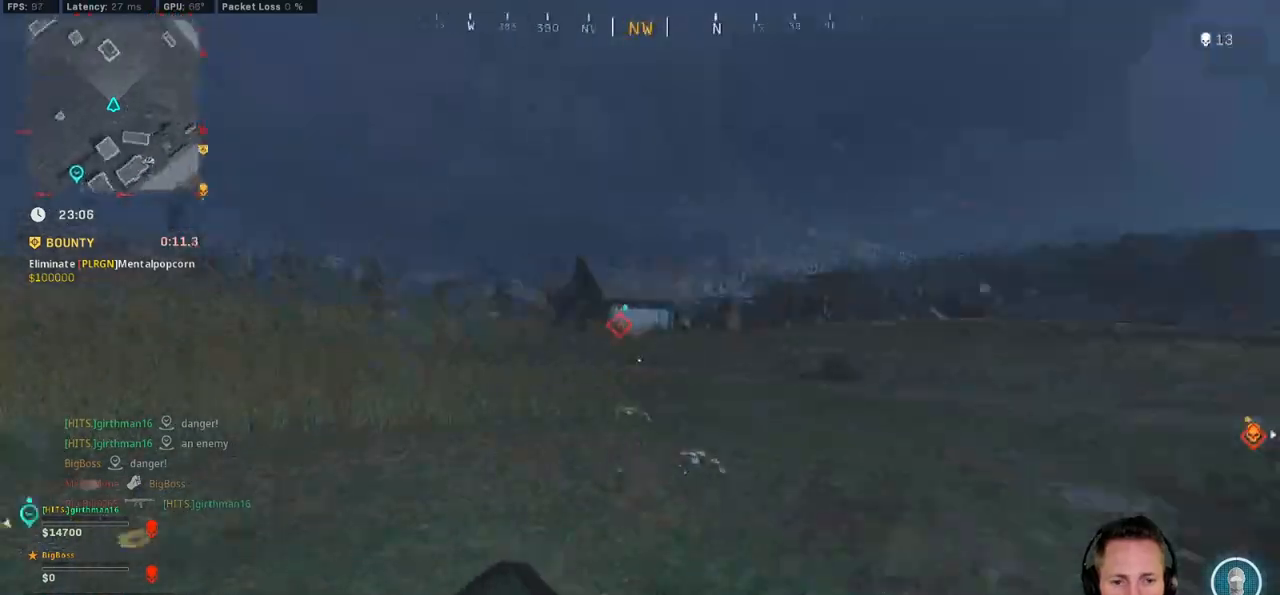
{"keys": ["shift", "w"], "mouse": [], "events": [[300, "a", "up"], [400, "c", "down"], [467, "c", "up"]]}
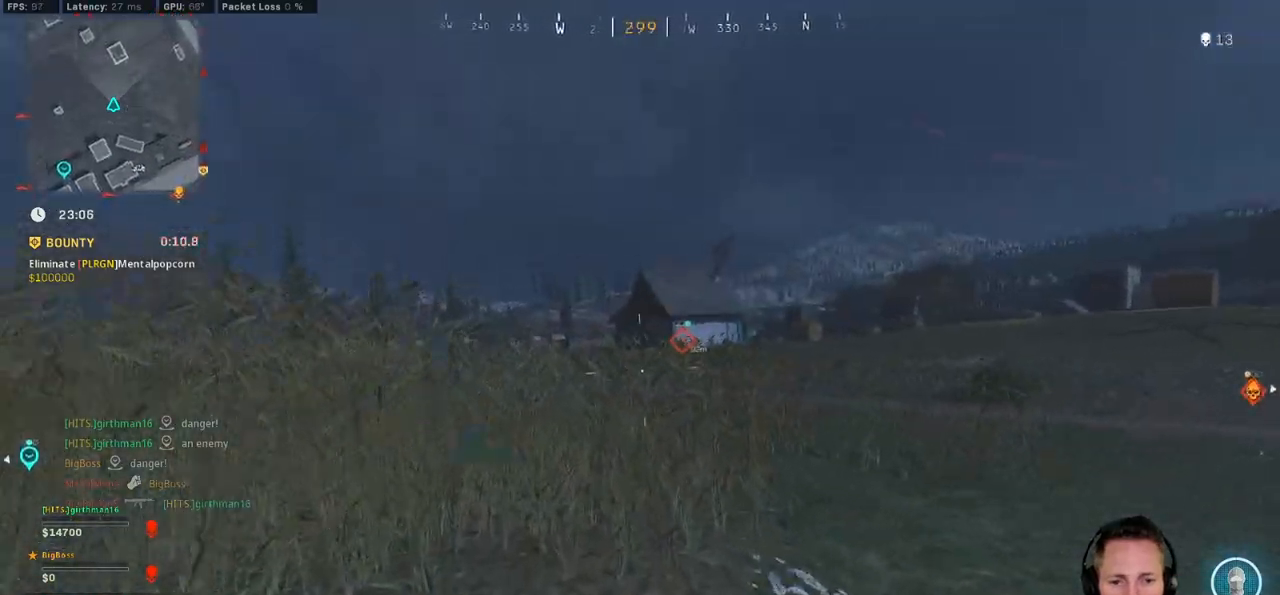
{"keys": ["a", "shift", "w"], "mouse": [], "events": [[17, "shift", "up"], [50, "c", "down"], [83, "space", "down"], [117, "a", "down"], [133, "shift", "down"], [150, "c", "up"], [200, "space", "up"]]}
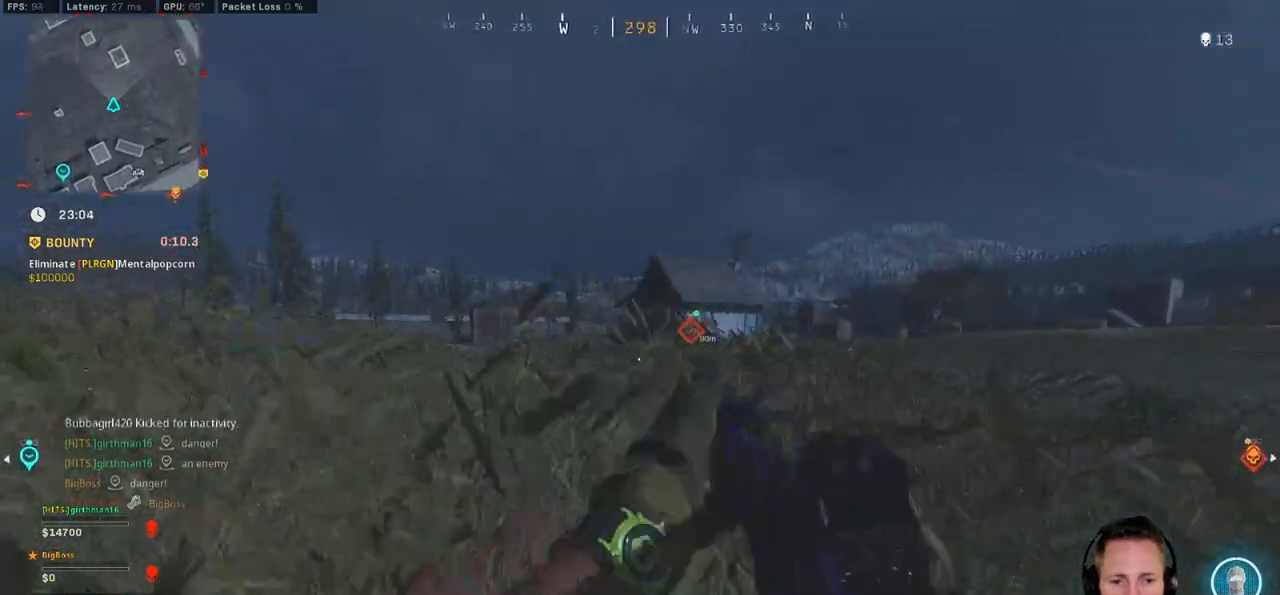
{"keys": ["a", "shift", "w"], "mouse": [], "events": []}
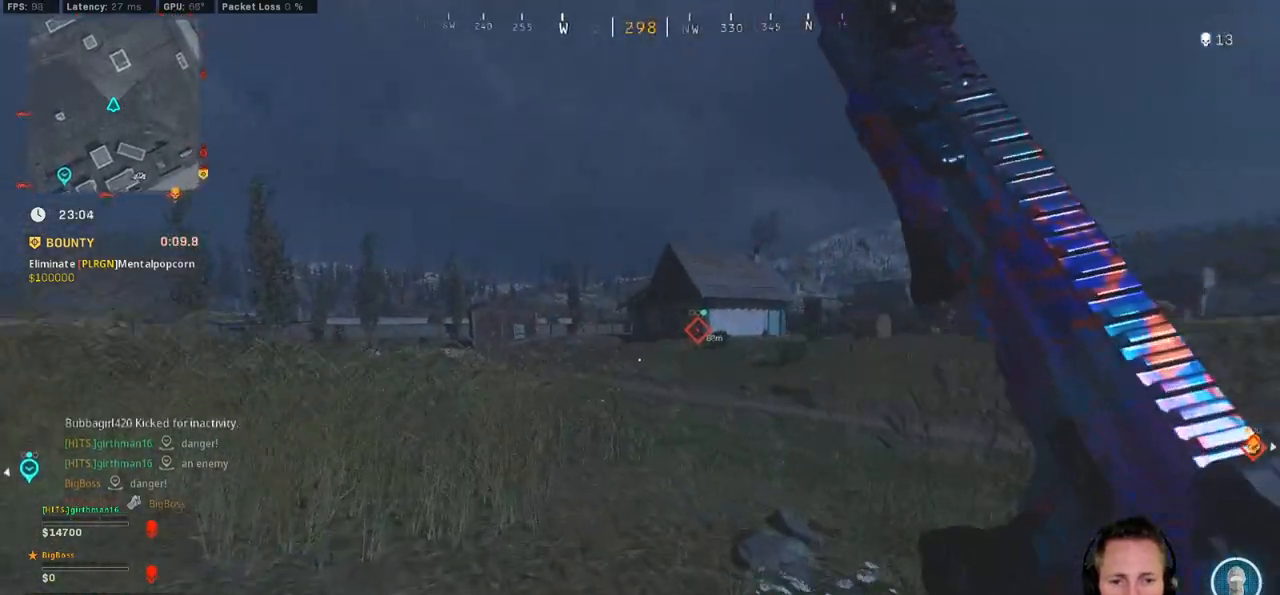
{"keys": ["a", "shift", "w"], "mouse": [], "events": [[17, "a", "up"], [50, "c", "down"], [117, "c", "up"], [117, "shift", "up"], [217, "c", "down"], [233, "space", "down"], [267, "shift", "down"], [283, "a", "down"], [283, "c", "up"], [333, "space", "up"]]}
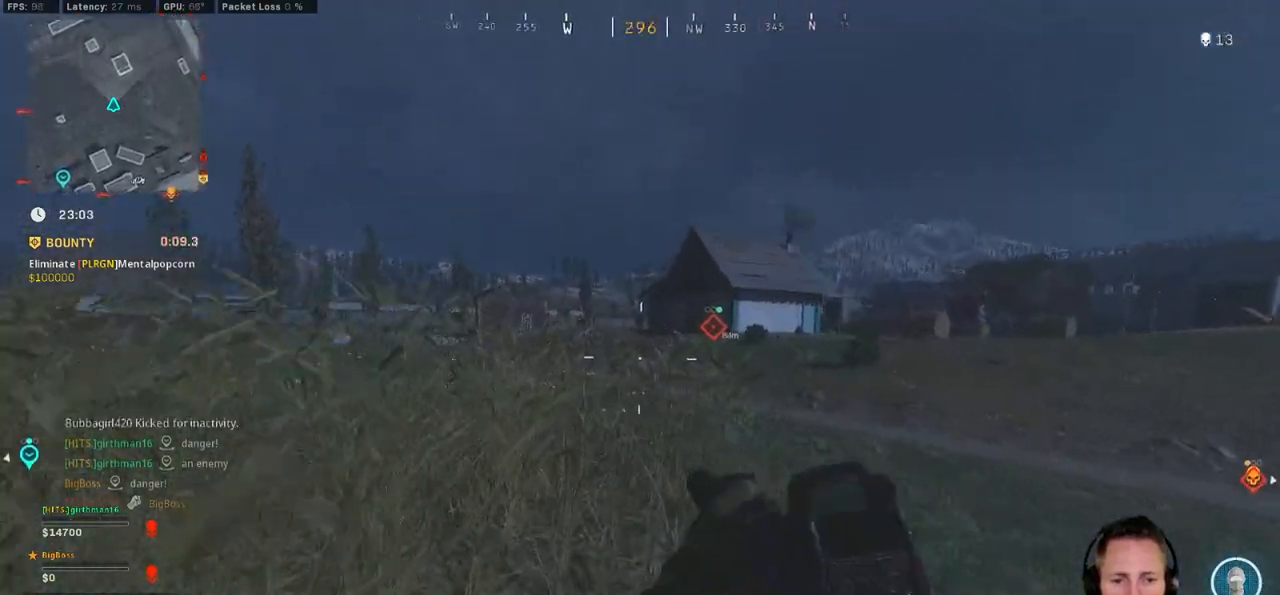
{"keys": ["shift", "w"], "mouse": [], "events": [[417, "a", "up"]]}
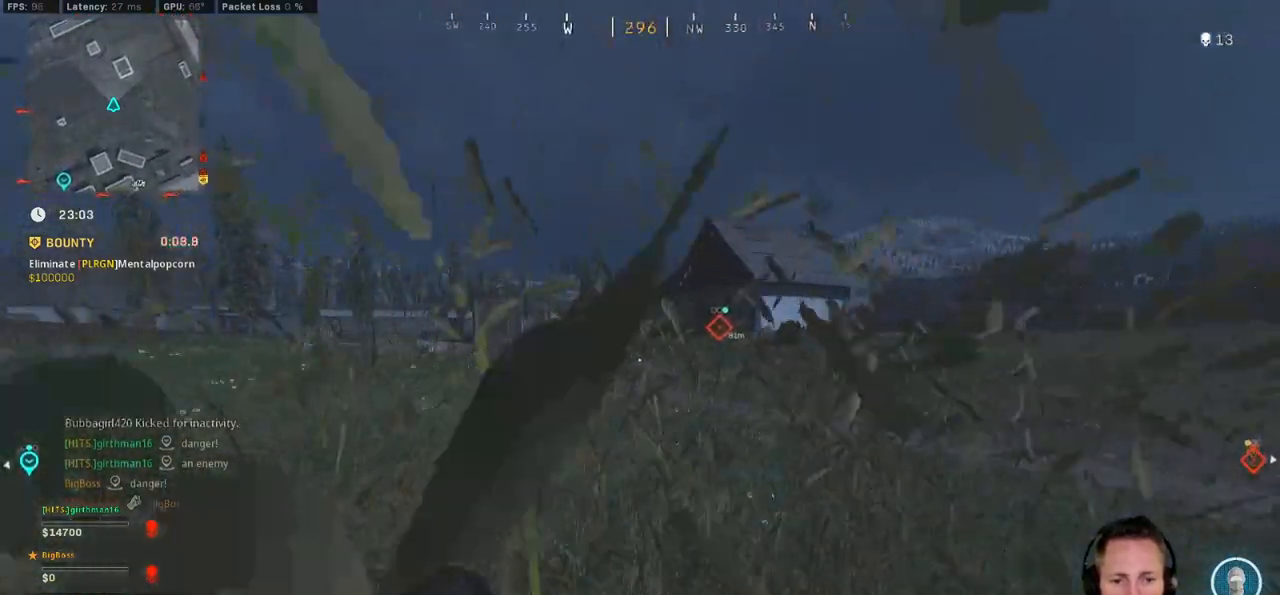
{"keys": ["a", "shift", "w"], "mouse": [], "events": [[83, "c", "down"], [150, "c", "up"], [183, "shift", "up"], [250, "c", "down"], [267, "space", "down"], [333, "shift", "down"], [367, "a", "down"], [367, "c", "up"], [400, "space", "up"]]}
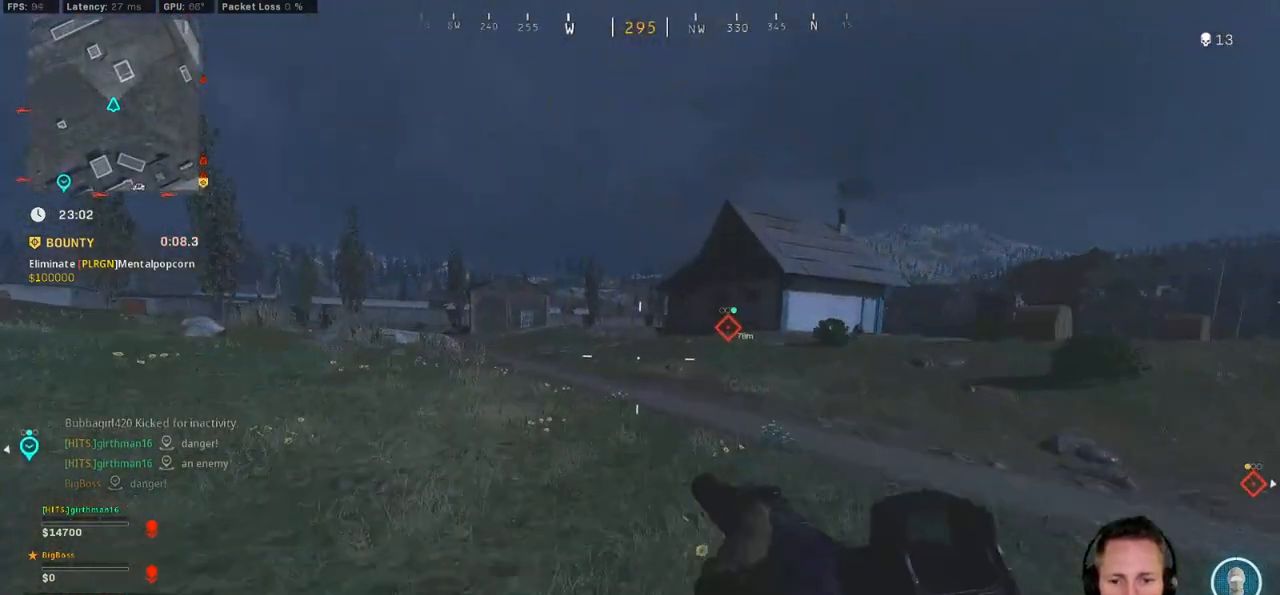
{"keys": ["shift", "w"], "mouse": [], "events": [[33, "a", "up"]]}
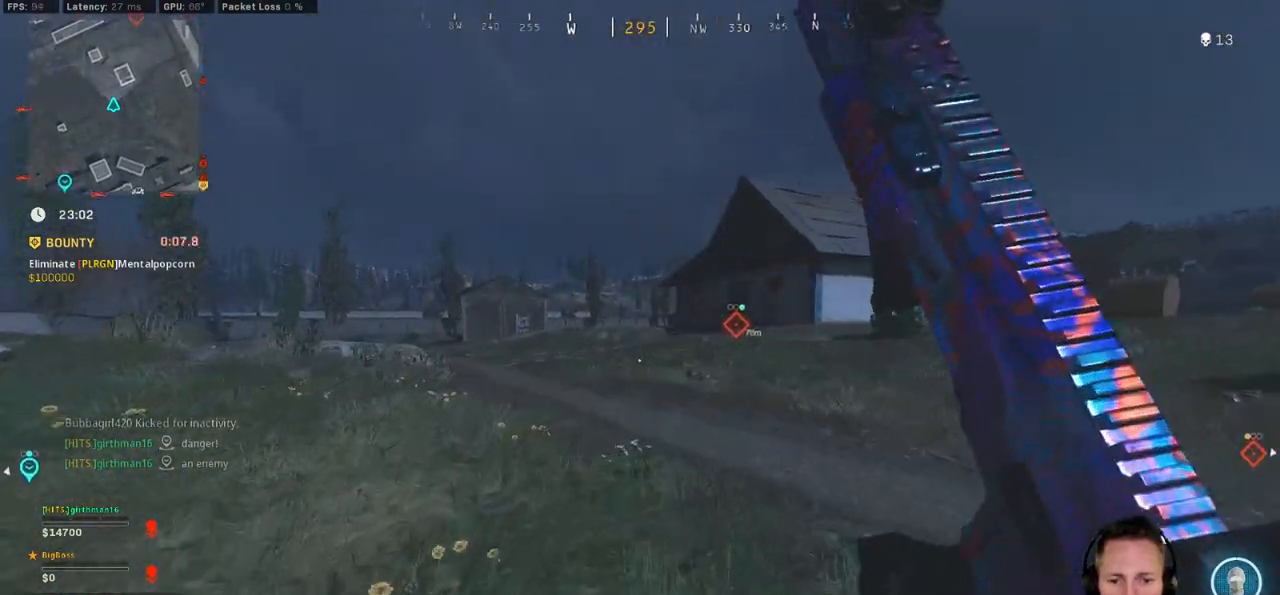
{"keys": ["a", "w"], "mouse": [], "events": [[17, "a", "down"], [133, "space", "down"], [150, "shift", "up"], [283, "space", "up"]]}